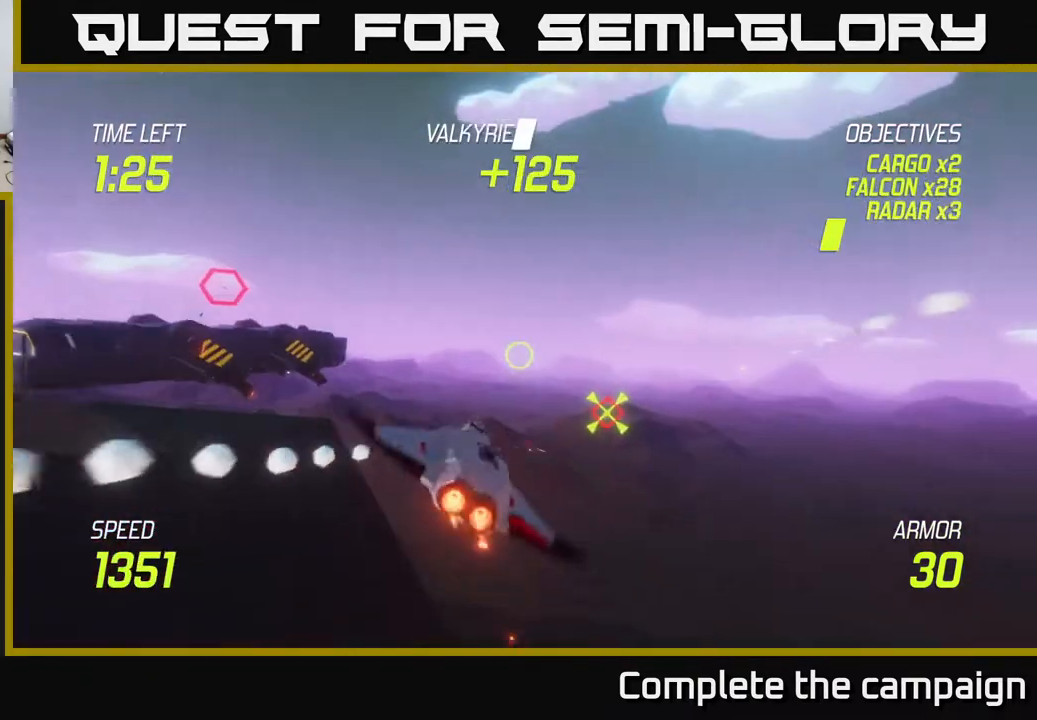
Gameplay with a controller (Xbox layout); each line is a JSON object with the inputs held at the frame after it. "events" lists button and stick changes between this image and that frame as [ms after this image, input, new state], when the widget could be followed in between. Not read: L3 R3.
{"buttons": [], "left_stick": "left", "right_stick": "center", "events": [[17, "L2", "down"], [133, "left_stick", "left"], [200, "L2", "up"]]}
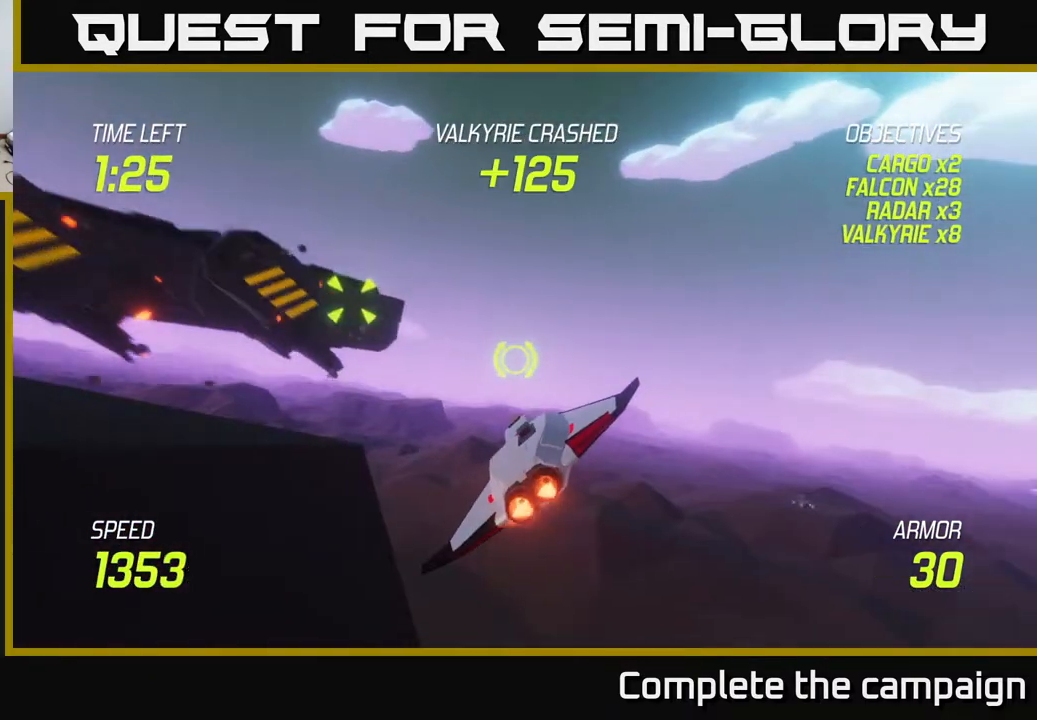
{"buttons": ["R2"], "left_stick": "up-left", "right_stick": "center", "events": [[133, "R2", "down"], [200, "left_stick", "up-left"], [283, "R2", "up"], [400, "R2", "down"]]}
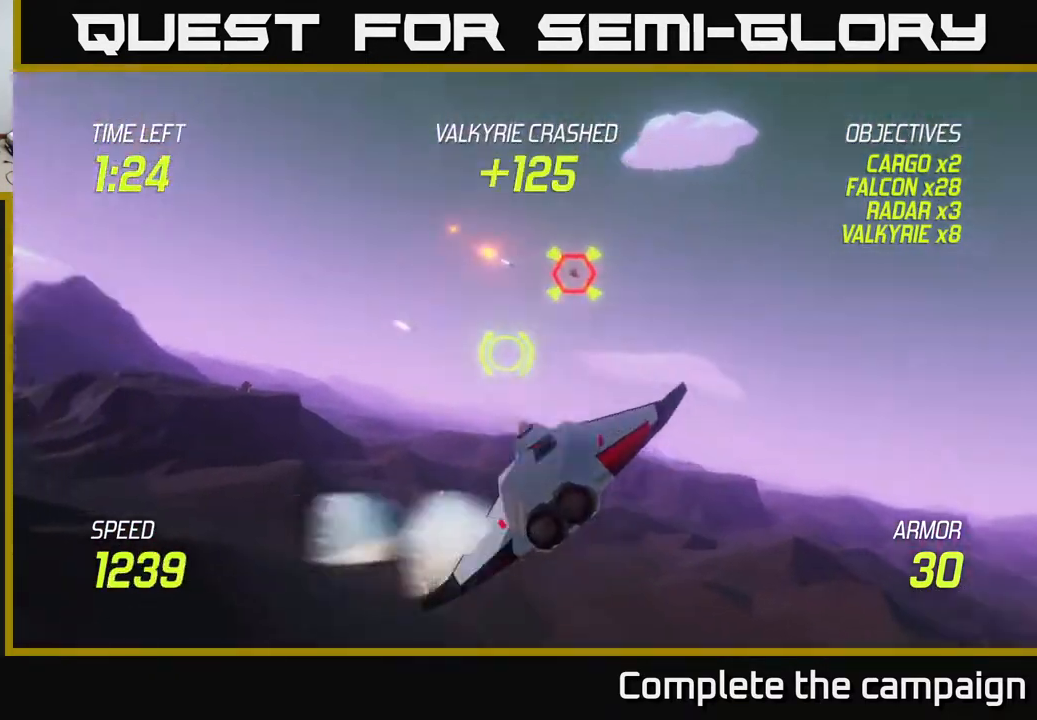
{"buttons": ["L2"], "left_stick": "left", "right_stick": "center", "events": [[17, "L2", "down"], [33, "R2", "up"], [167, "L2", "up"], [167, "left_stick", "down-left"], [300, "L2", "down"], [400, "left_stick", "left"]]}
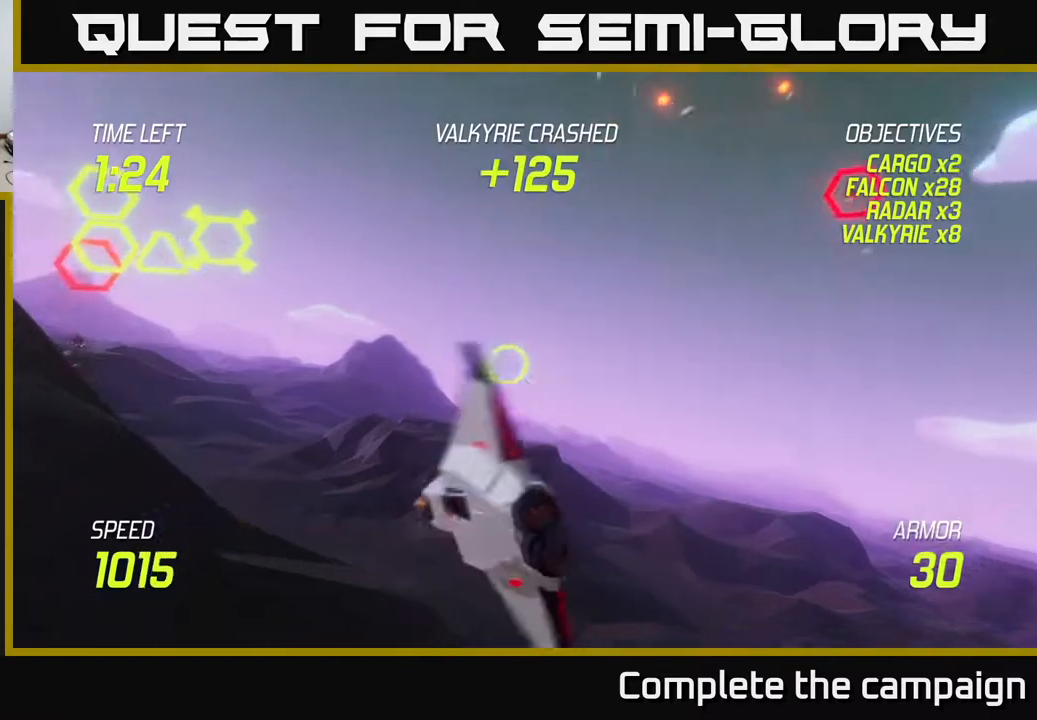
{"buttons": [], "left_stick": "up-left", "right_stick": "center", "events": [[333, "left_stick", "up-left"], [450, "L2", "up"]]}
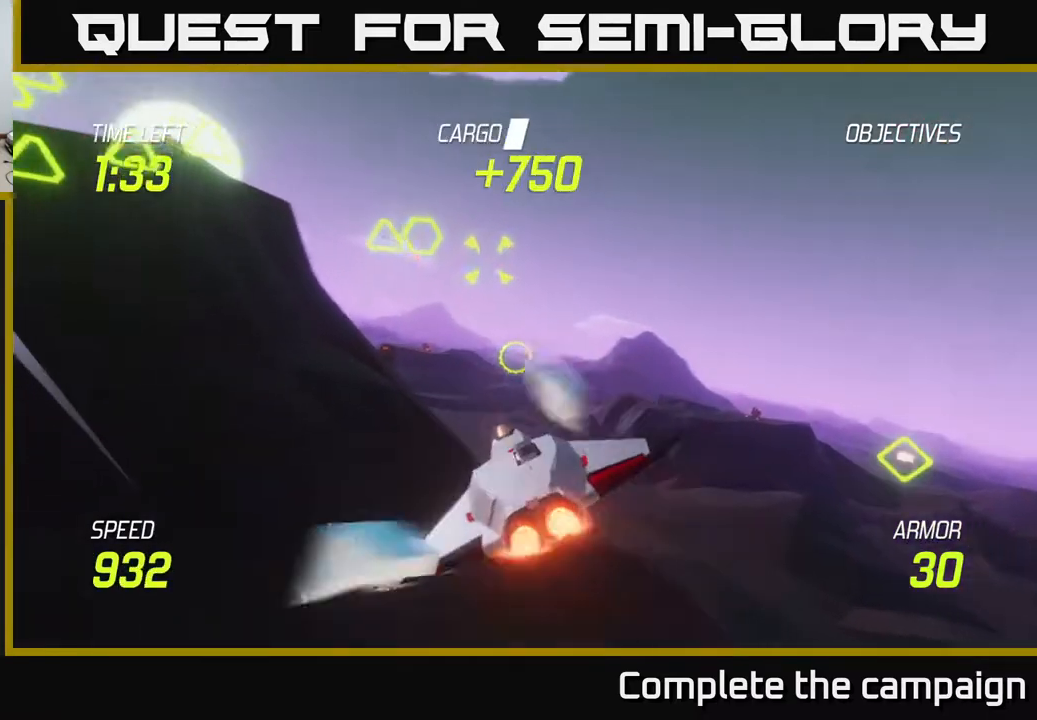
{"buttons": [], "left_stick": "up-left", "right_stick": "center", "events": [[233, "R2", "down"], [283, "left_stick", "up-right"], [367, "R2", "up"], [433, "left_stick", "up-left"]]}
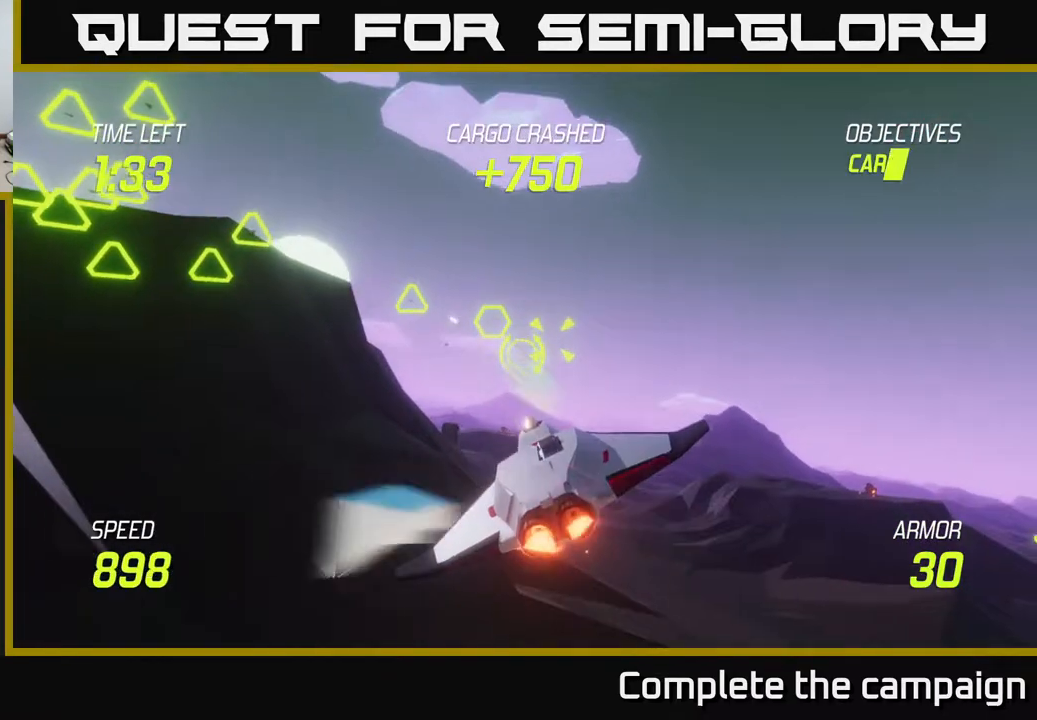
{"buttons": ["L2"], "left_stick": "down-left", "right_stick": "center", "events": [[50, "R2", "down"], [50, "left_stick", "down-left"], [183, "R2", "up"], [183, "left_stick", "center"], [267, "left_stick", "left"], [317, "R2", "down"], [333, "L2", "down"], [333, "left_stick", "down-left"], [450, "L2", "up"], [450, "R2", "up"], [500, "L2", "down"]]}
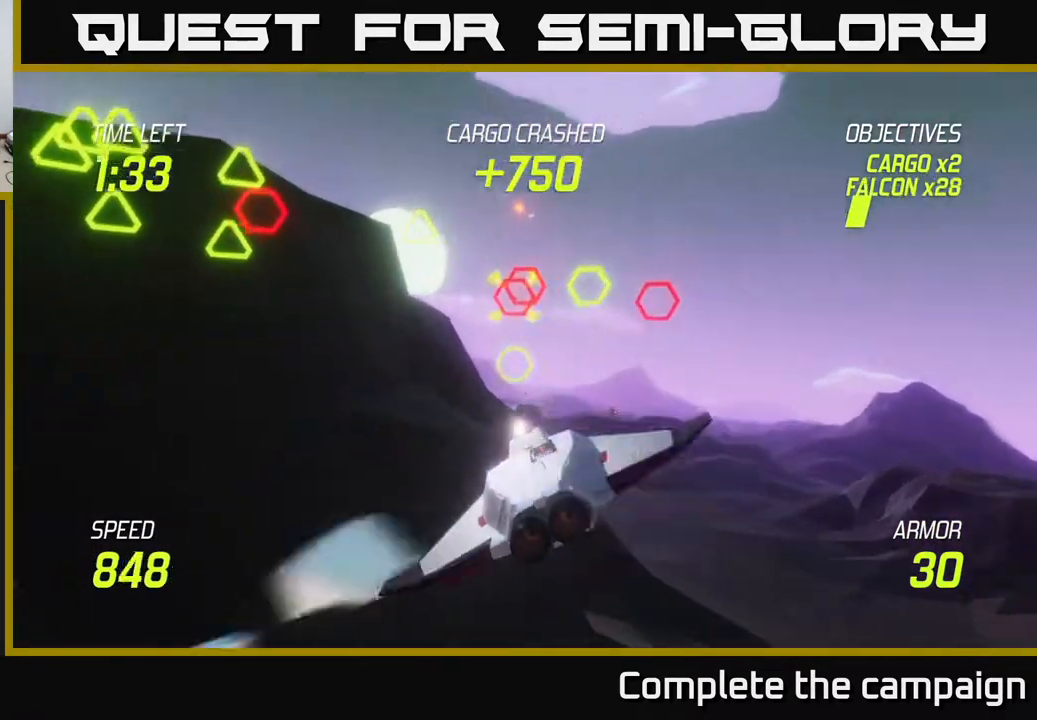
{"buttons": ["L2"], "left_stick": "right", "right_stick": "center", "events": [[133, "L2", "up"], [183, "L2", "down"], [200, "left_stick", "right"], [333, "L2", "up"], [417, "L2", "down"]]}
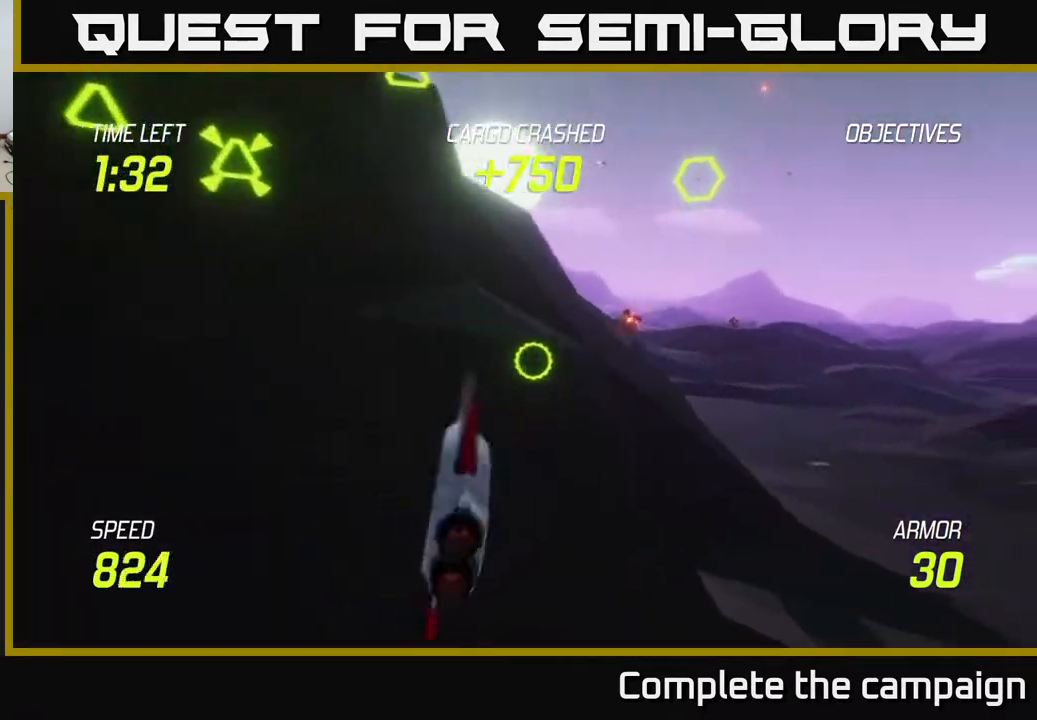
{"buttons": ["L2"], "left_stick": "up-right", "right_stick": "center", "events": [[50, "L2", "up"], [167, "L2", "down"], [200, "left_stick", "up-right"]]}
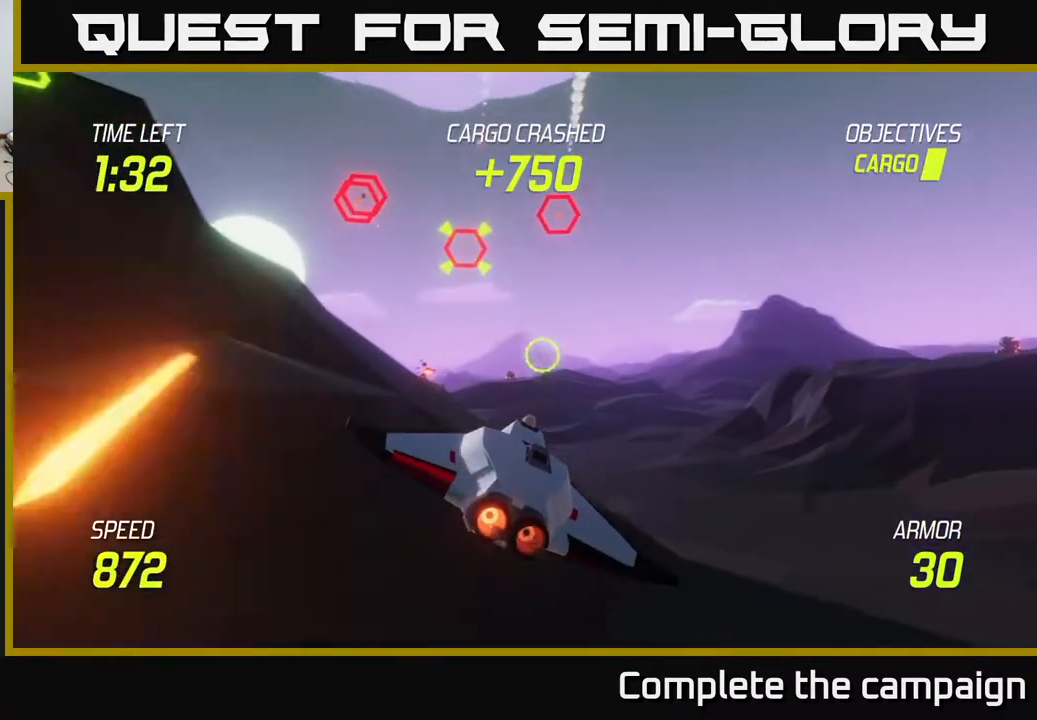
{"buttons": ["L2"], "left_stick": "up-right", "right_stick": "center", "events": [[183, "left_stick", "up-left"], [300, "left_stick", "up-right"]]}
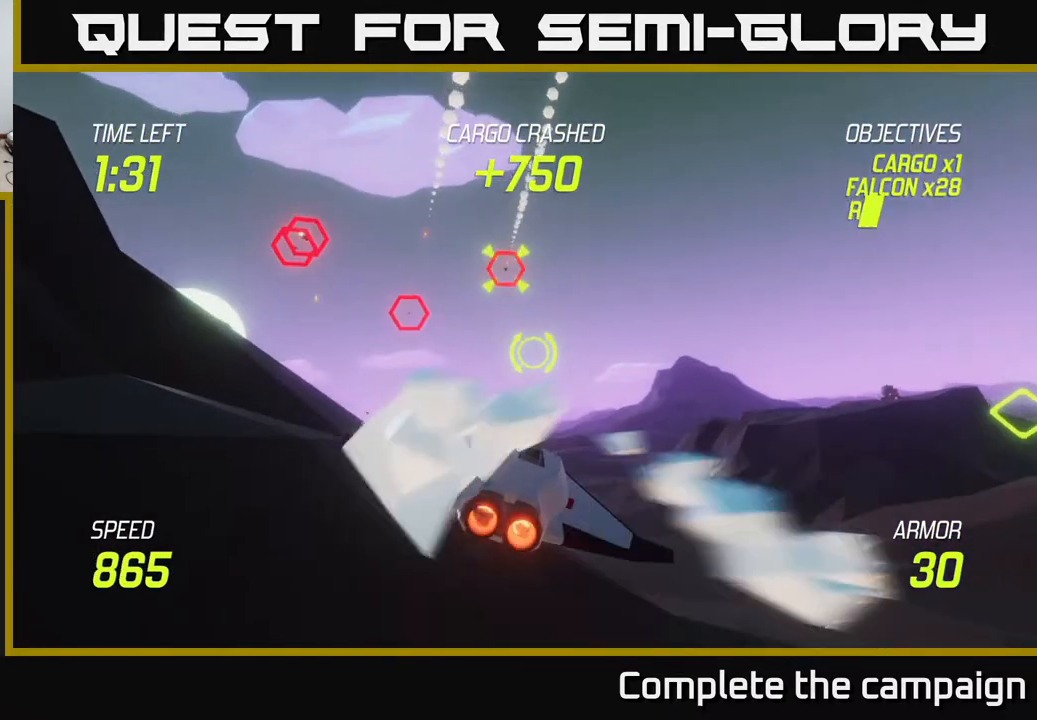
{"buttons": ["L2", "R2"], "left_stick": "up", "right_stick": "center", "events": [[33, "R2", "down"], [100, "L2", "up"], [117, "left_stick", "up-left"], [167, "R2", "up"], [167, "left_stick", "left"], [333, "left_stick", "up-left"], [467, "R2", "down"], [483, "L2", "down"], [483, "left_stick", "up"]]}
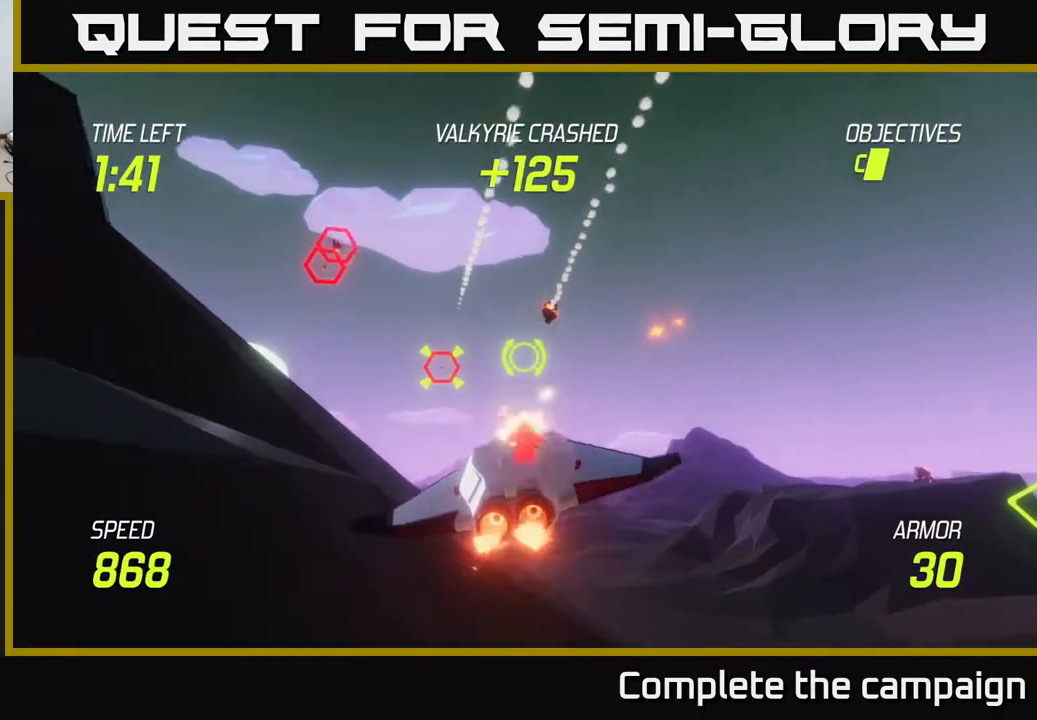
{"buttons": [], "left_stick": "down-left", "right_stick": "center", "events": [[17, "left_stick", "up-right"], [83, "R2", "up"], [117, "L2", "up"], [200, "L2", "down"], [233, "R2", "down"], [383, "R2", "up"], [400, "L2", "up"], [483, "left_stick", "down-left"]]}
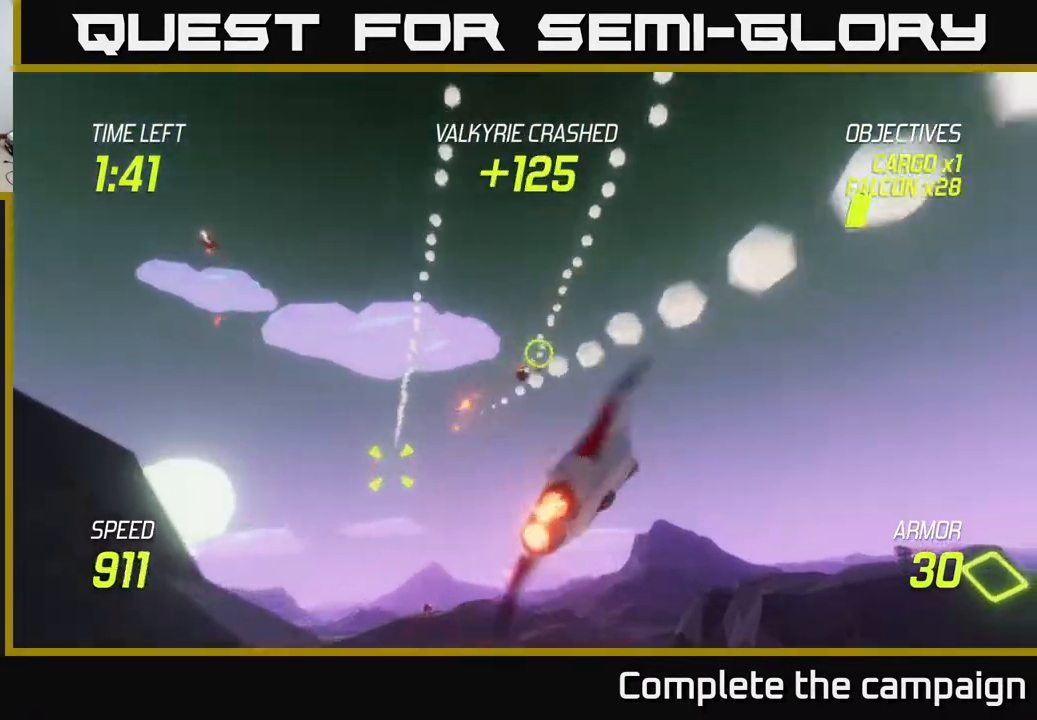
{"buttons": [], "left_stick": "down-left", "right_stick": "center", "events": [[33, "L2", "down"], [200, "L2", "up"], [300, "L2", "down"], [417, "L2", "up"]]}
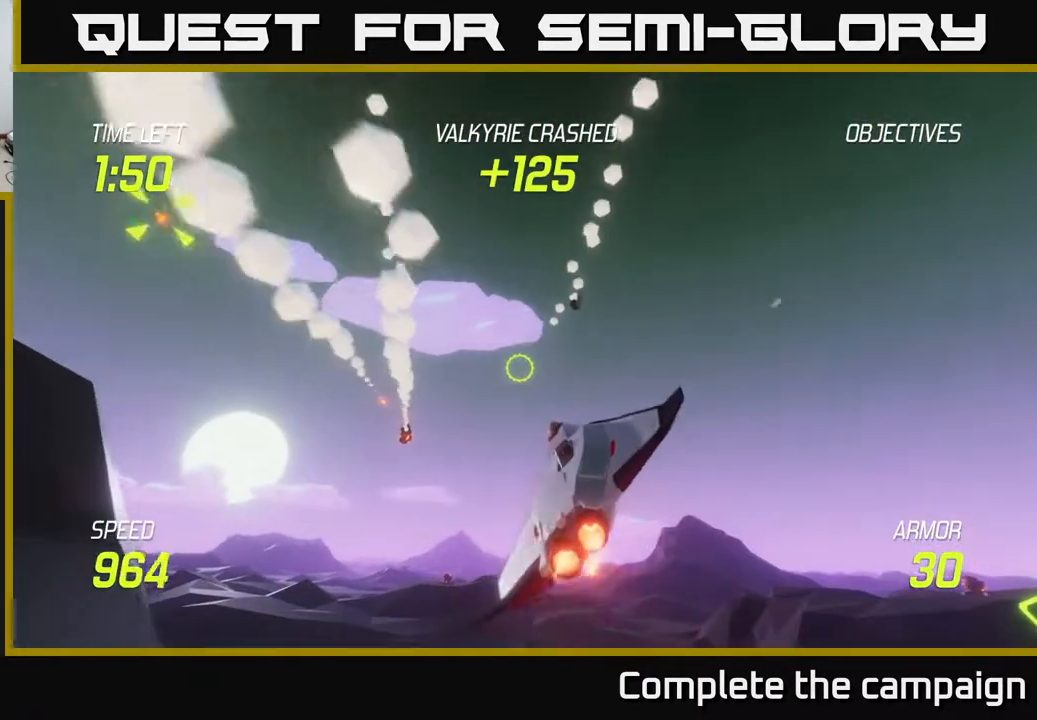
{"buttons": [], "left_stick": "down-left", "right_stick": "center", "events": [[33, "L2", "down"], [183, "L2", "up"]]}
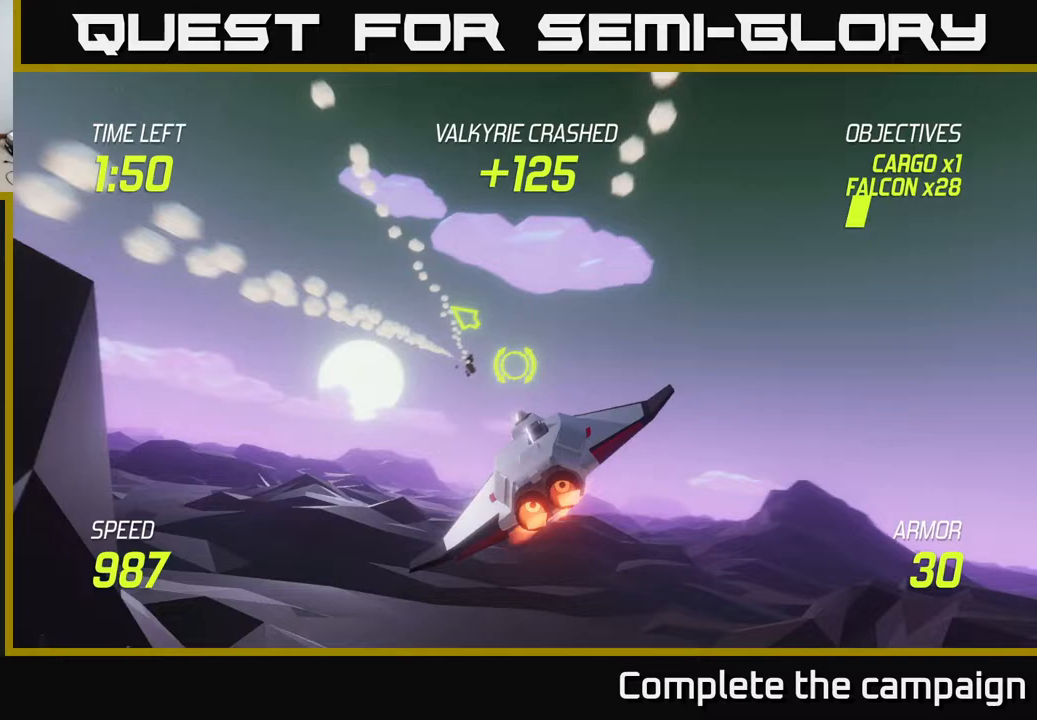
{"buttons": ["L2"], "left_stick": "left", "right_stick": "center", "events": [[83, "L2", "down"], [417, "left_stick", "left"]]}
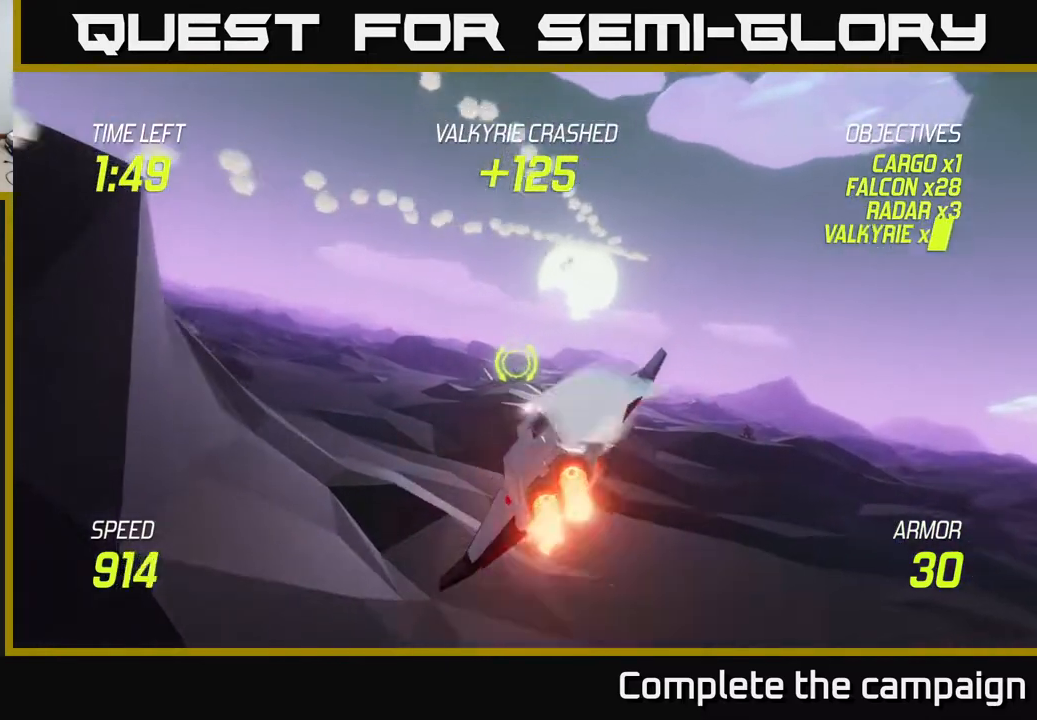
{"buttons": ["L2"], "left_stick": "left", "right_stick": "center", "events": [[100, "left_stick", "up-left"], [400, "left_stick", "left"]]}
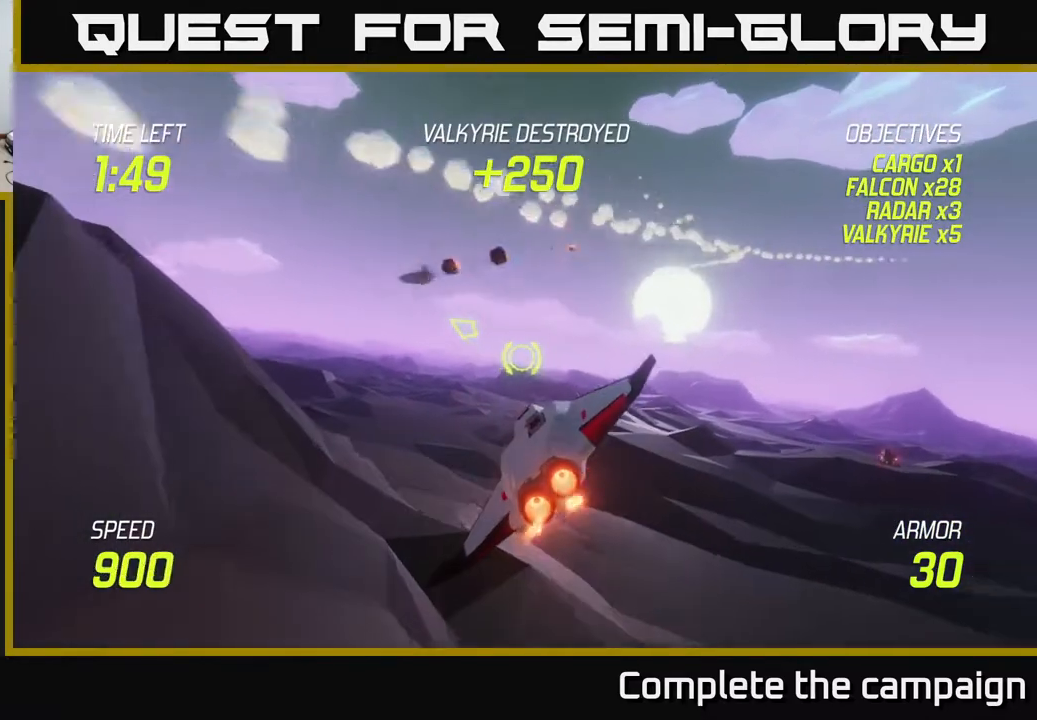
{"buttons": [], "left_stick": "up-left", "right_stick": "center", "events": [[183, "left_stick", "up-left"], [233, "L2", "up"]]}
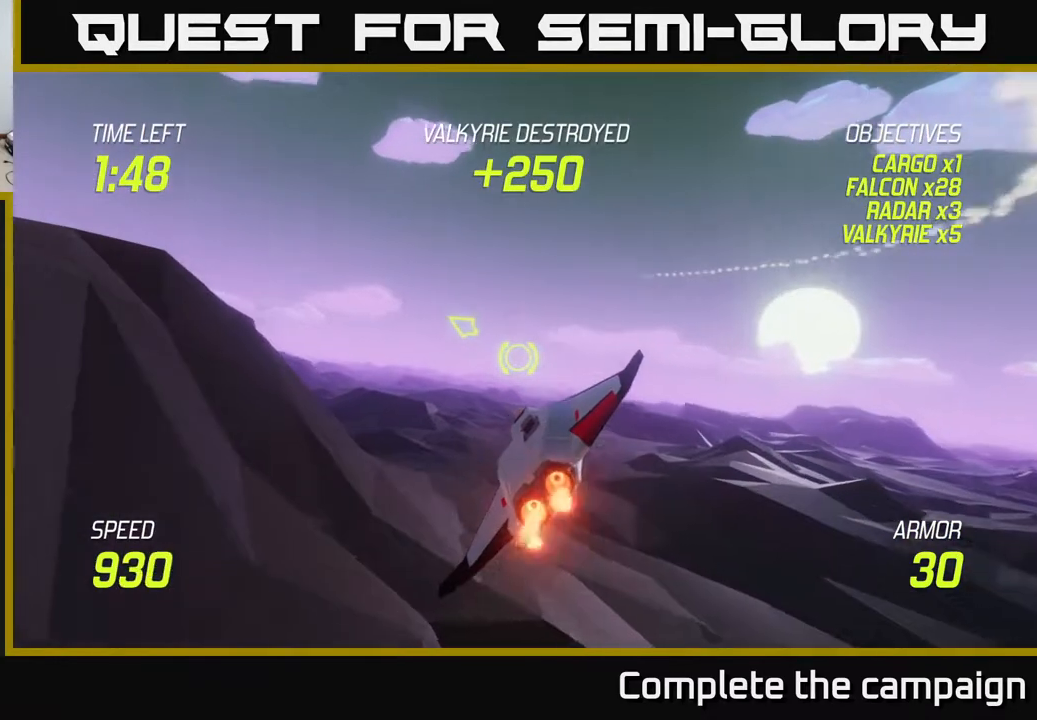
{"buttons": [], "left_stick": "up-left", "right_stick": "center", "events": [[167, "left_stick", "left"], [300, "L2", "down"], [417, "L2", "up"], [500, "left_stick", "up-left"]]}
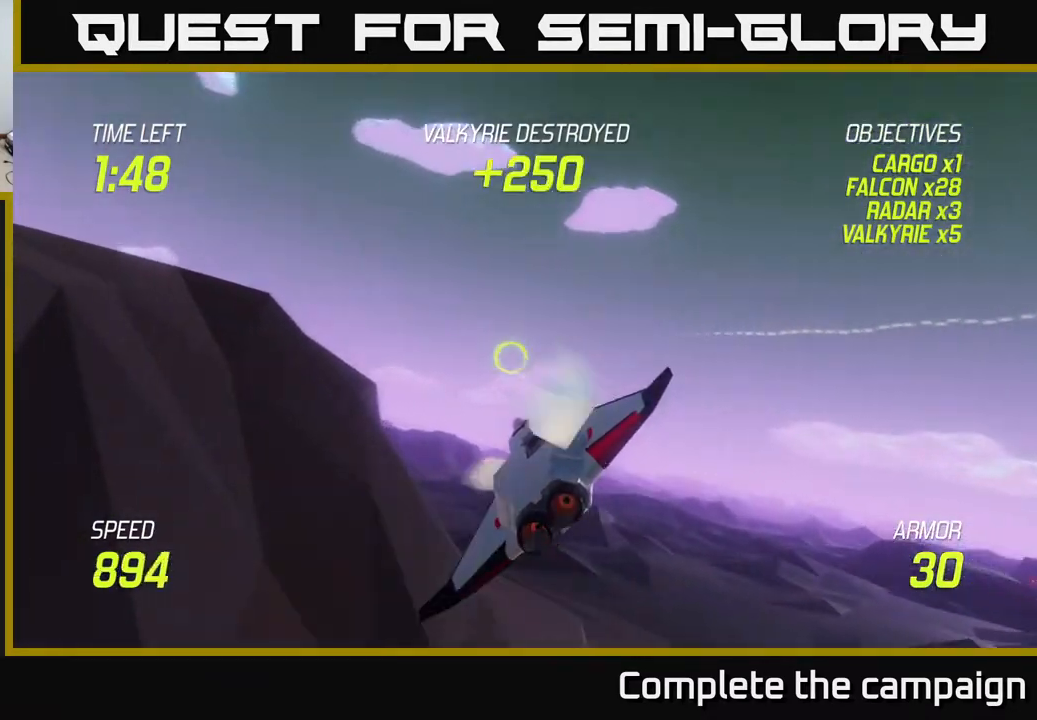
{"buttons": ["L2"], "left_stick": "up-left", "right_stick": "center", "events": [[17, "L2", "down"], [167, "left_stick", "up"], [467, "left_stick", "up-left"]]}
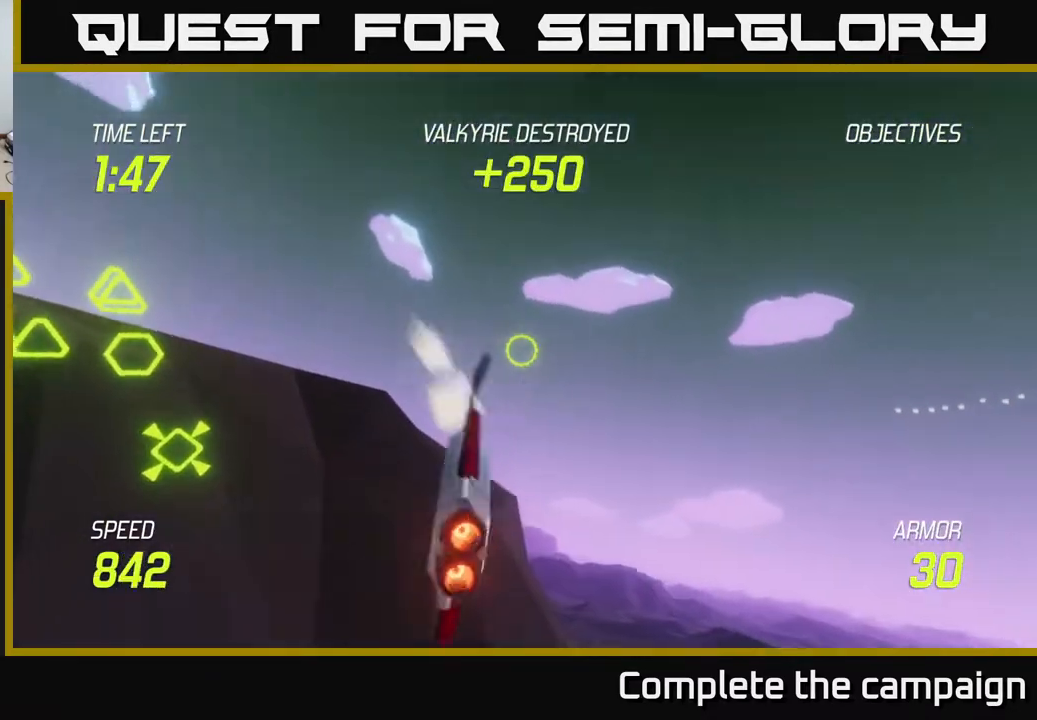
{"buttons": [], "left_stick": "up-left", "right_stick": "center", "events": [[100, "left_stick", "left"], [150, "L2", "up"], [317, "left_stick", "up-left"]]}
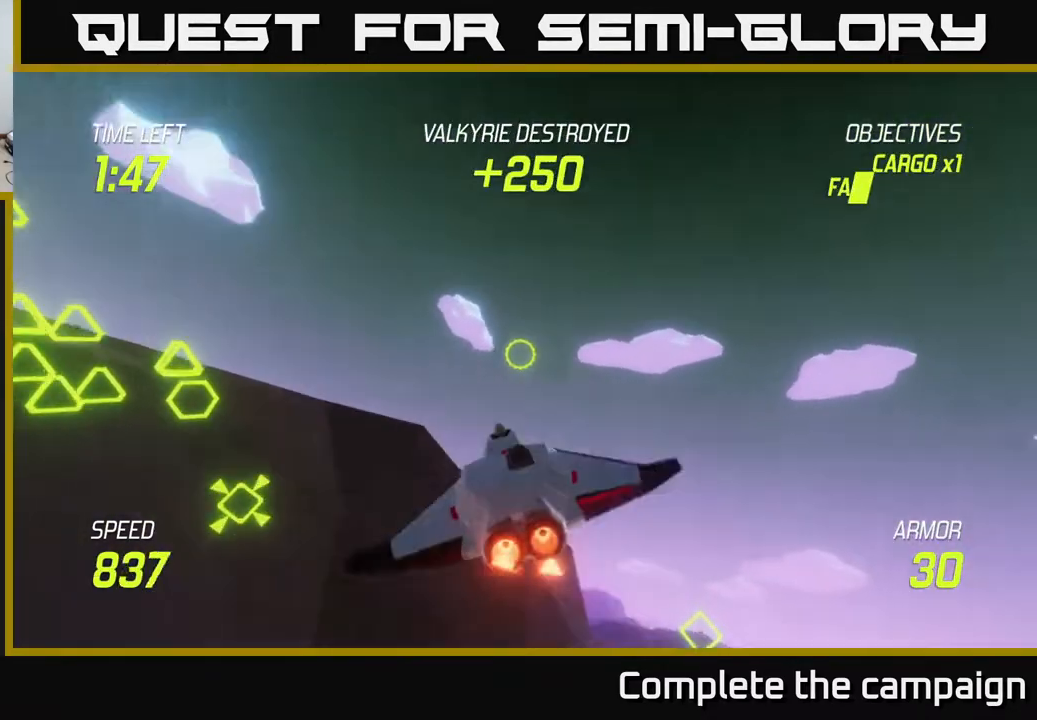
{"buttons": ["L2"], "left_stick": "down-left", "right_stick": "center", "events": [[250, "L2", "down"], [383, "left_stick", "left"], [500, "left_stick", "down-left"]]}
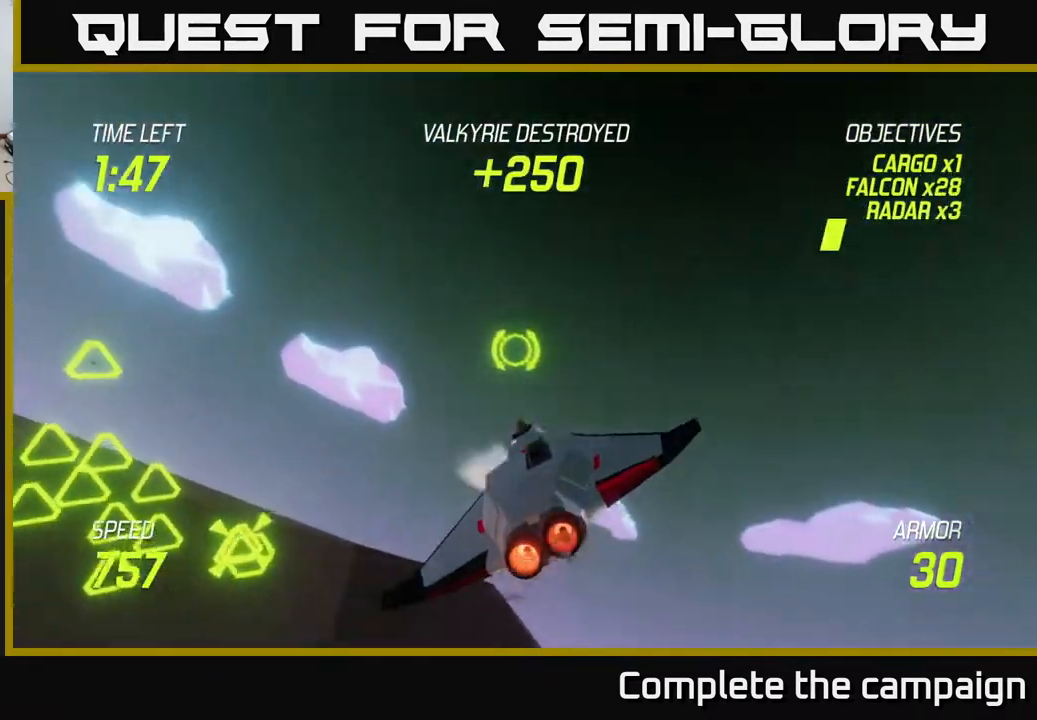
{"buttons": ["L2", "R2"], "left_stick": "center", "right_stick": "center", "events": [[433, "left_stick", "center"], [500, "R2", "down"]]}
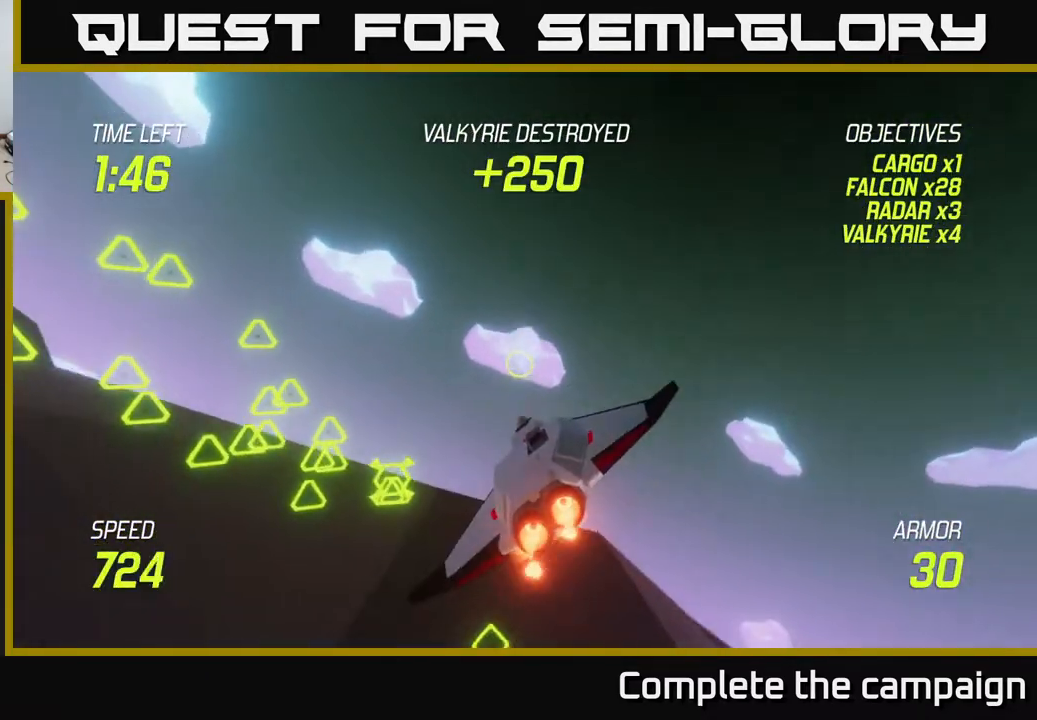
{"buttons": [], "left_stick": "right", "right_stick": "center", "events": [[100, "left_stick", "down"], [150, "R2", "up"], [267, "R2", "down"], [333, "L2", "up"], [383, "left_stick", "right"], [450, "R2", "up"]]}
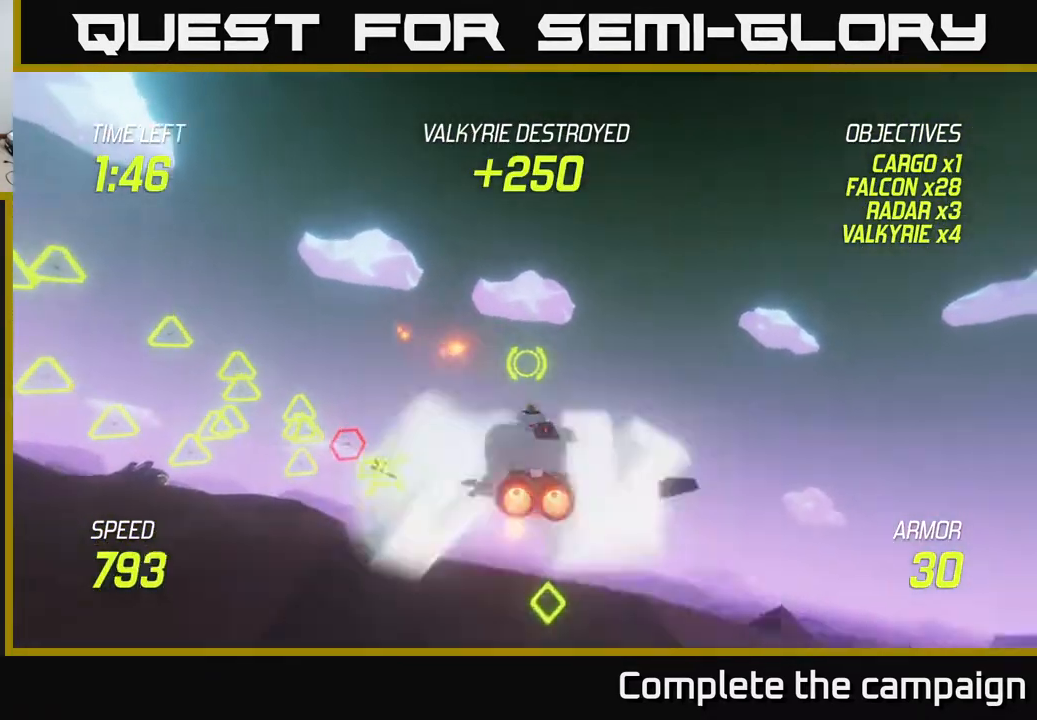
{"buttons": ["L2"], "left_stick": "right", "right_stick": "center", "events": [[33, "L2", "down"], [183, "L2", "up"], [300, "L2", "down"]]}
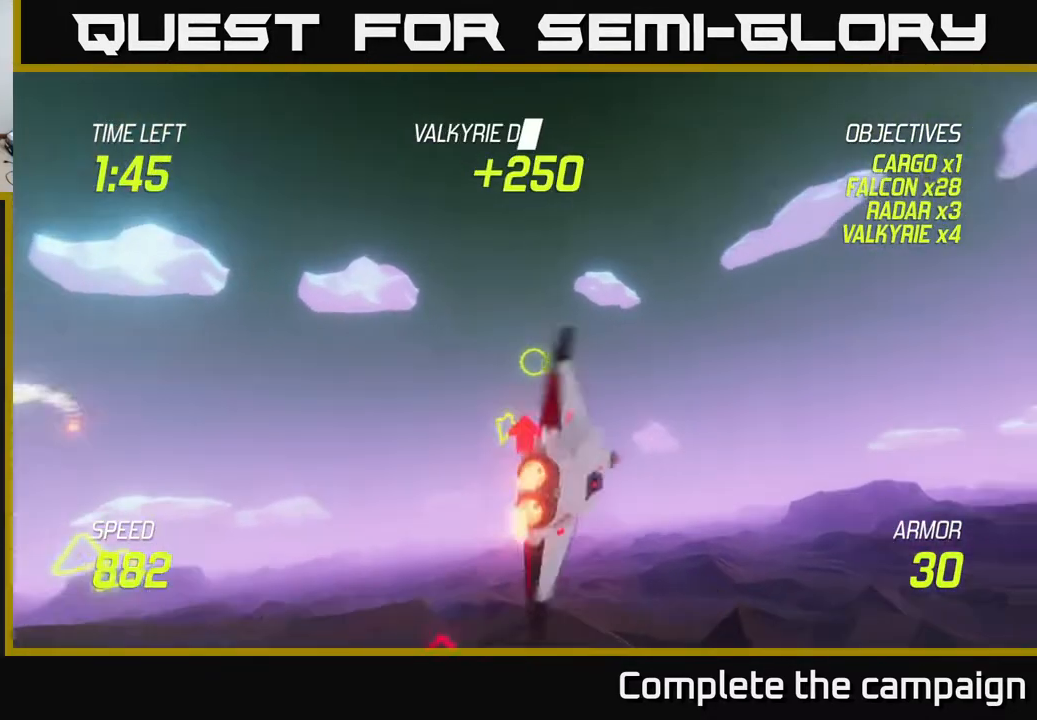
{"buttons": ["L2"], "left_stick": "right", "right_stick": "center", "events": []}
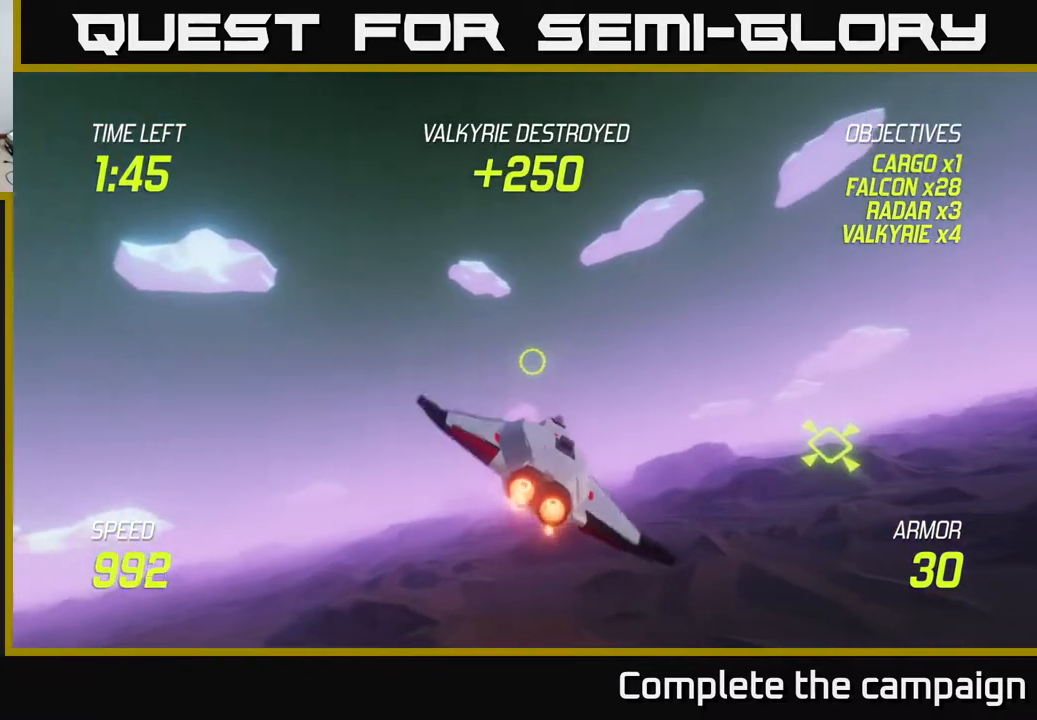
{"buttons": [], "left_stick": "down-right", "right_stick": "center", "events": [[100, "left_stick", "down-right"], [383, "L2", "up"]]}
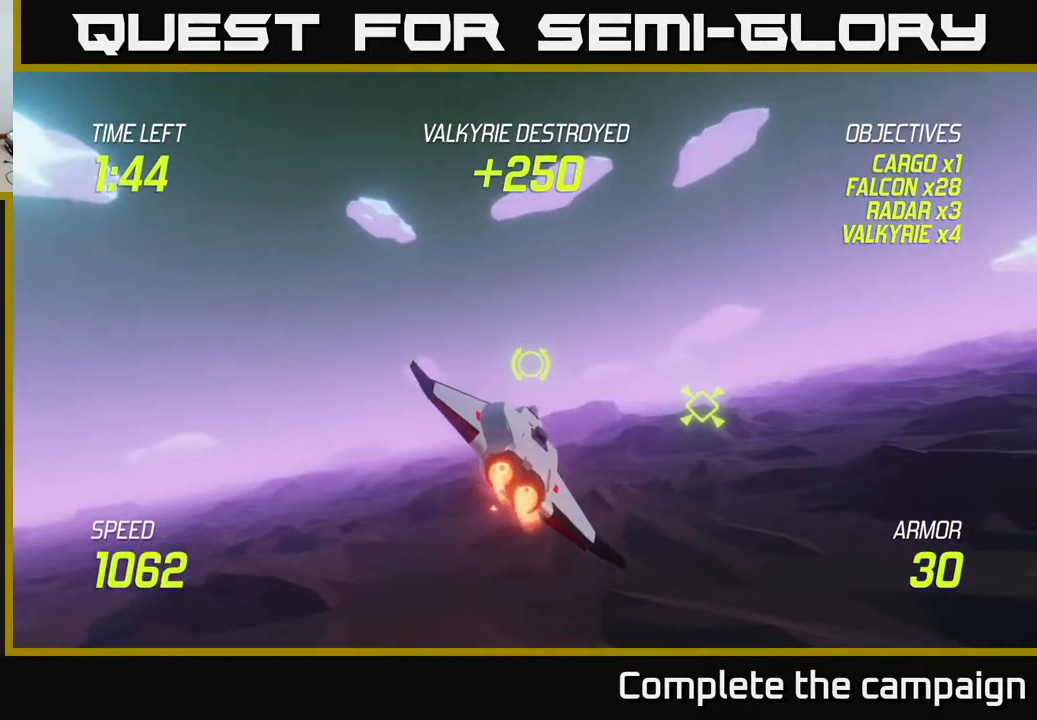
{"buttons": ["L2"], "left_stick": "down-left", "right_stick": "center", "events": [[217, "left_stick", "down"], [283, "L2", "down"], [367, "left_stick", "down-left"], [450, "L2", "up"], [500, "L2", "down"]]}
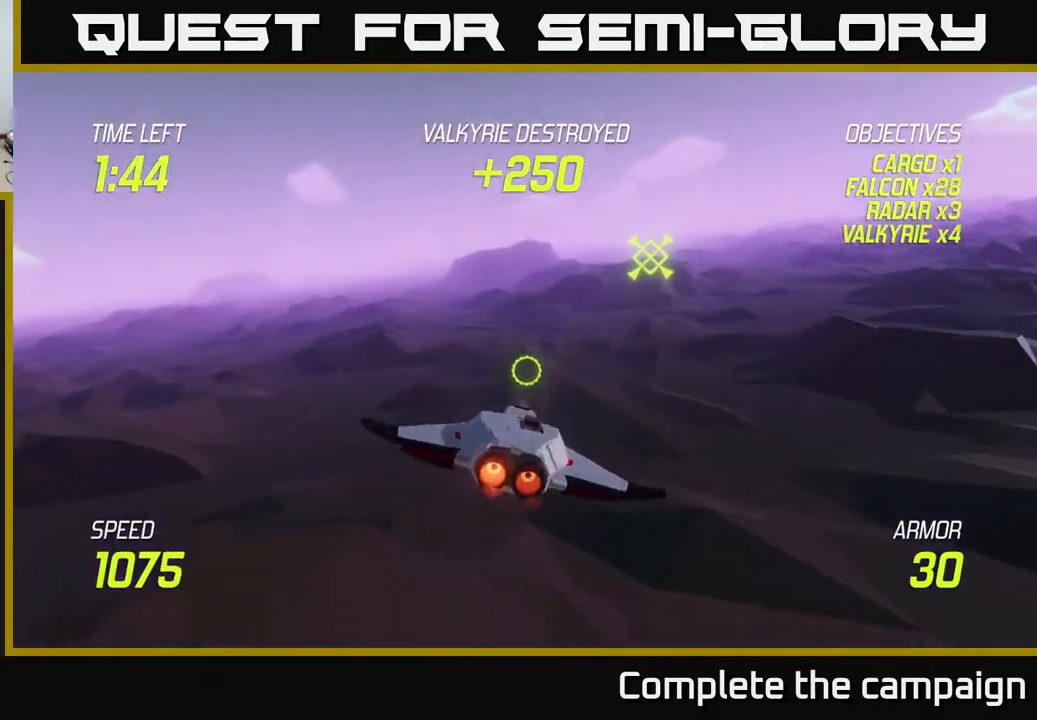
{"buttons": ["L2"], "left_stick": "left", "right_stick": "center", "events": [[50, "left_stick", "left"], [183, "left_stick", "up"], [483, "left_stick", "left"]]}
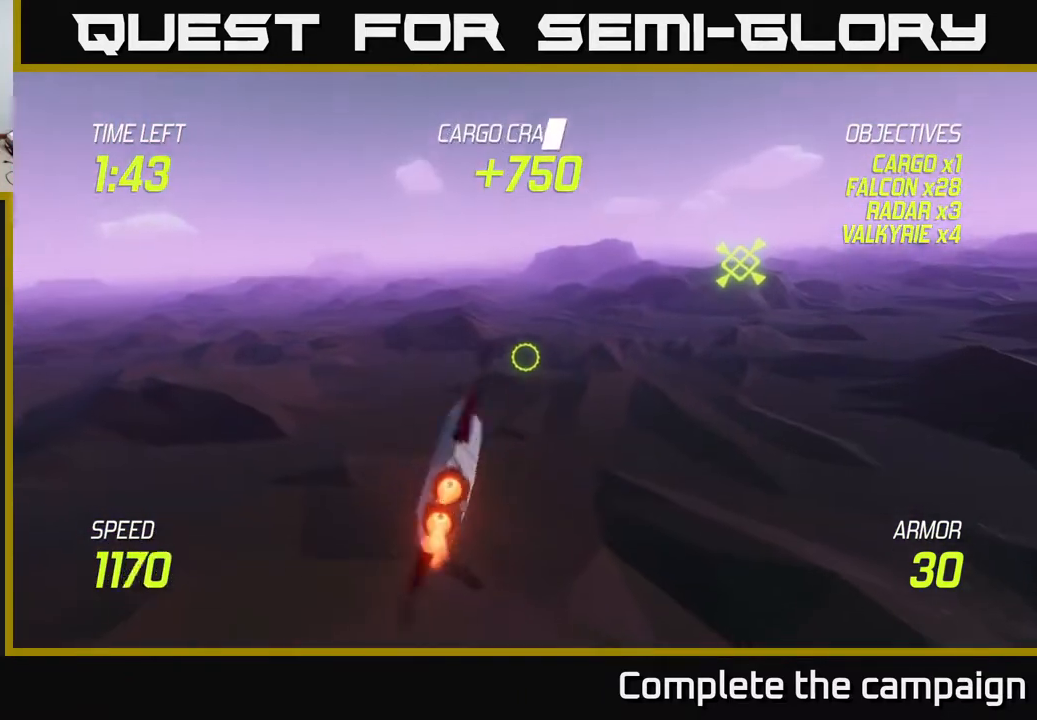
{"buttons": ["L2"], "left_stick": "down-left", "right_stick": "center", "events": [[50, "left_stick", "down-left"]]}
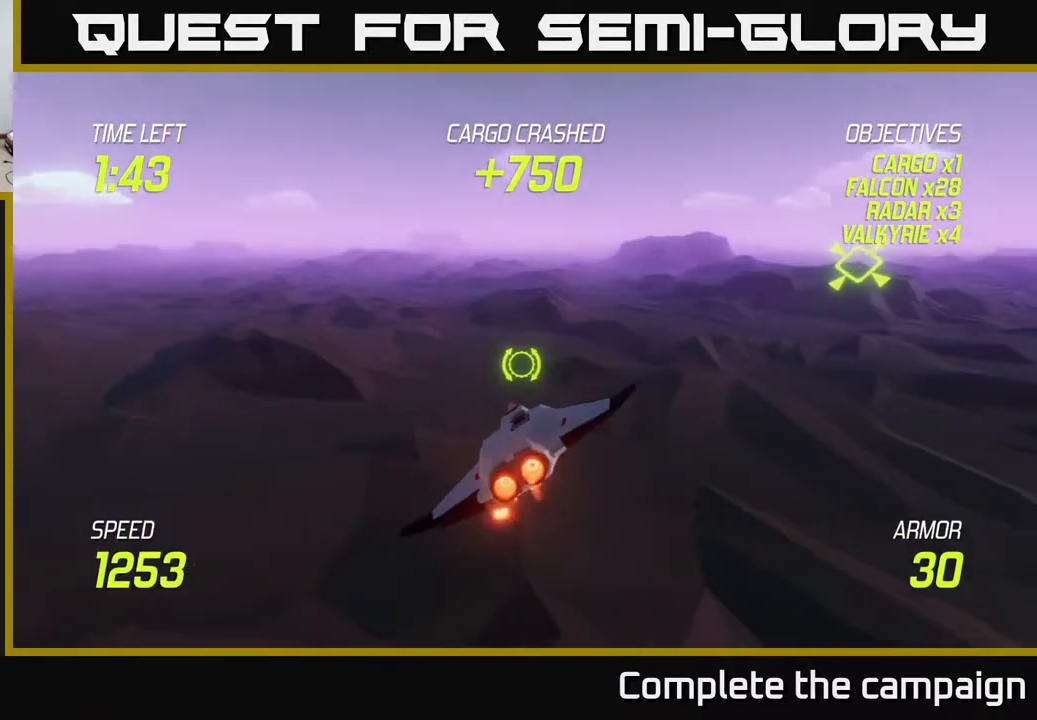
{"buttons": [], "left_stick": "left", "right_stick": "center", "events": [[117, "L2", "up"], [400, "left_stick", "left"]]}